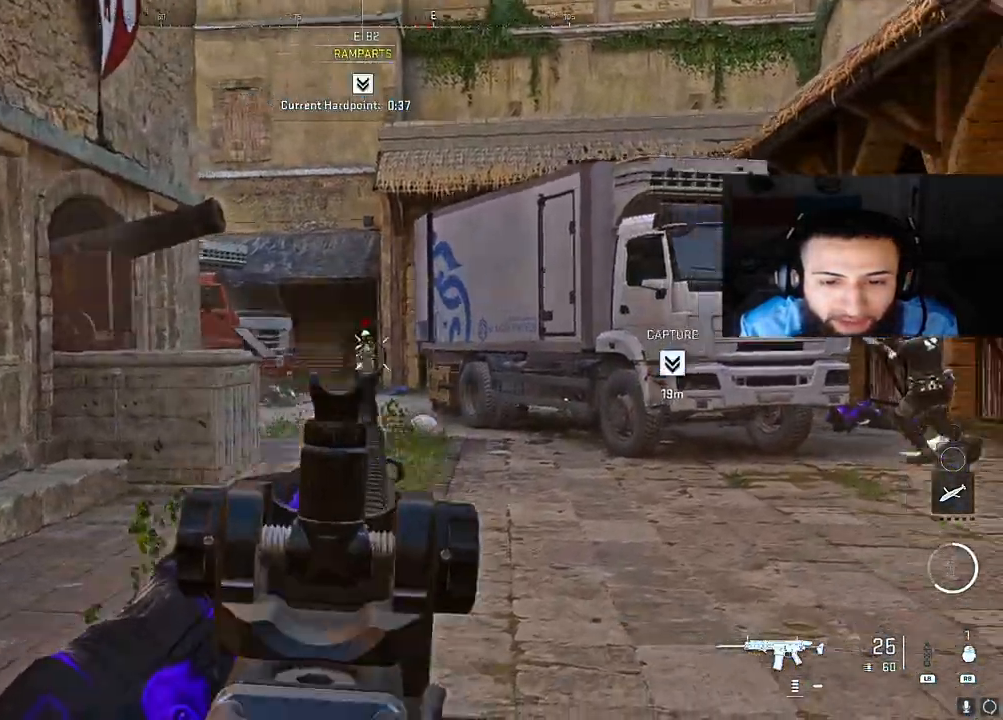
Gameplay with a controller (Xbox layout); each line is a JSON object with the inputs held at the frame after it. "events" lists button and stick changes between this image and that frame as [ms after this image, input, new state], when the widget could be followed in between. Not read: L3.
{"buttons": ["L2", "R2"], "left_stick": "up-left", "right_stick": "down-right", "events": [[100, "right_stick", "center"], [117, "left_stick", "up-left"], [250, "right_stick", "down-left"], [367, "B", "down"], [400, "B", "up"], [400, "right_stick", "down-right"]]}
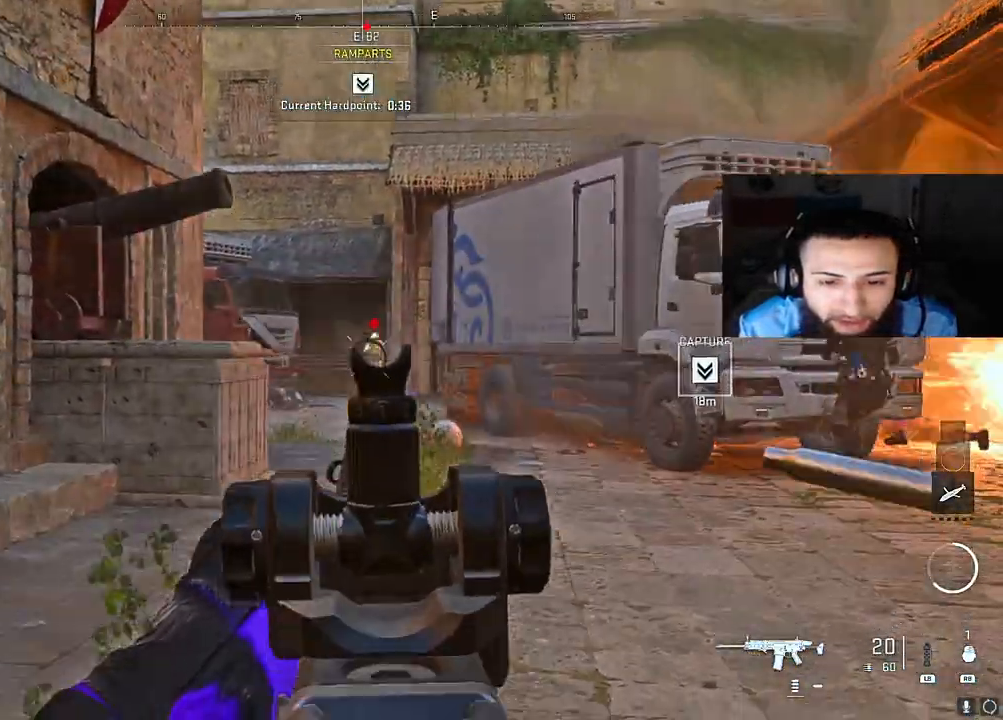
{"buttons": ["L2", "R2"], "left_stick": "up-left", "right_stick": "up", "events": [[100, "right_stick", "center"], [400, "right_stick", "up"]]}
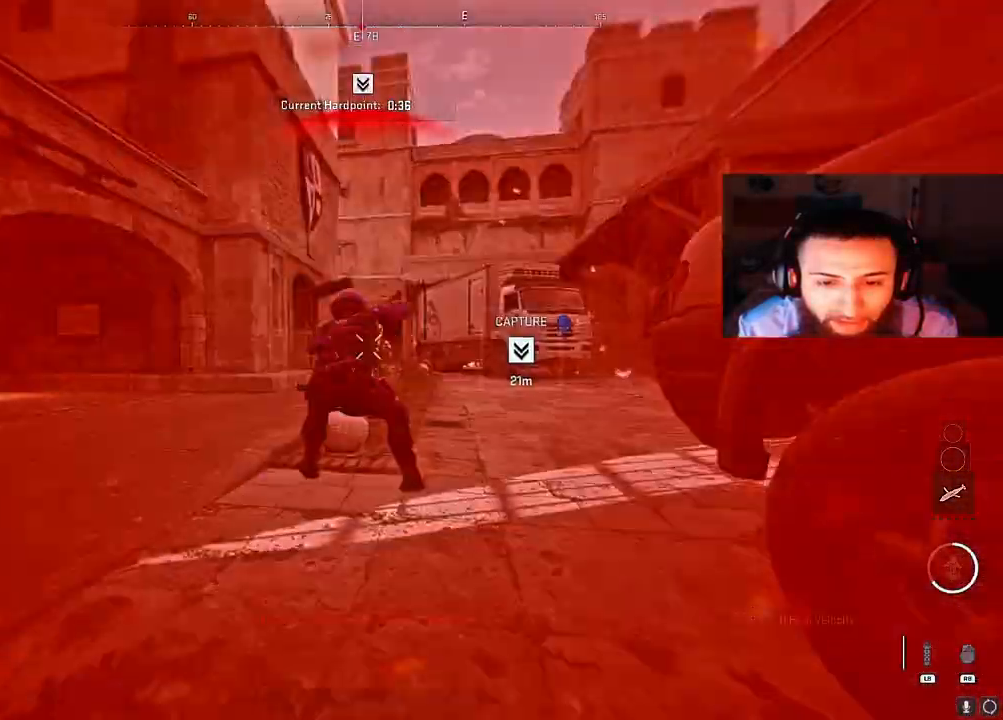
{"buttons": [], "left_stick": "center", "right_stick": "center", "events": [[33, "right_stick", "center"], [67, "left_stick", "up"], [317, "L2", "up"], [383, "left_stick", "center"], [417, "R2", "up"]]}
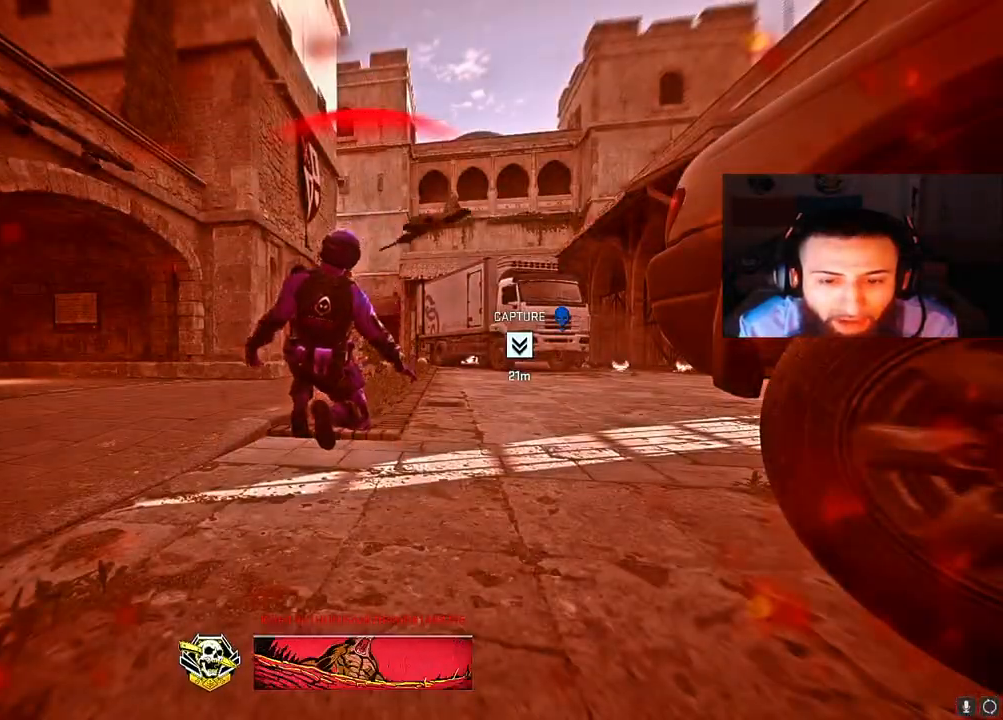
{"buttons": ["X"], "left_stick": "center", "right_stick": "center", "events": [[83, "X", "down"], [217, "X", "up"], [233, "X", "down"], [383, "X", "up"], [417, "X", "down"]]}
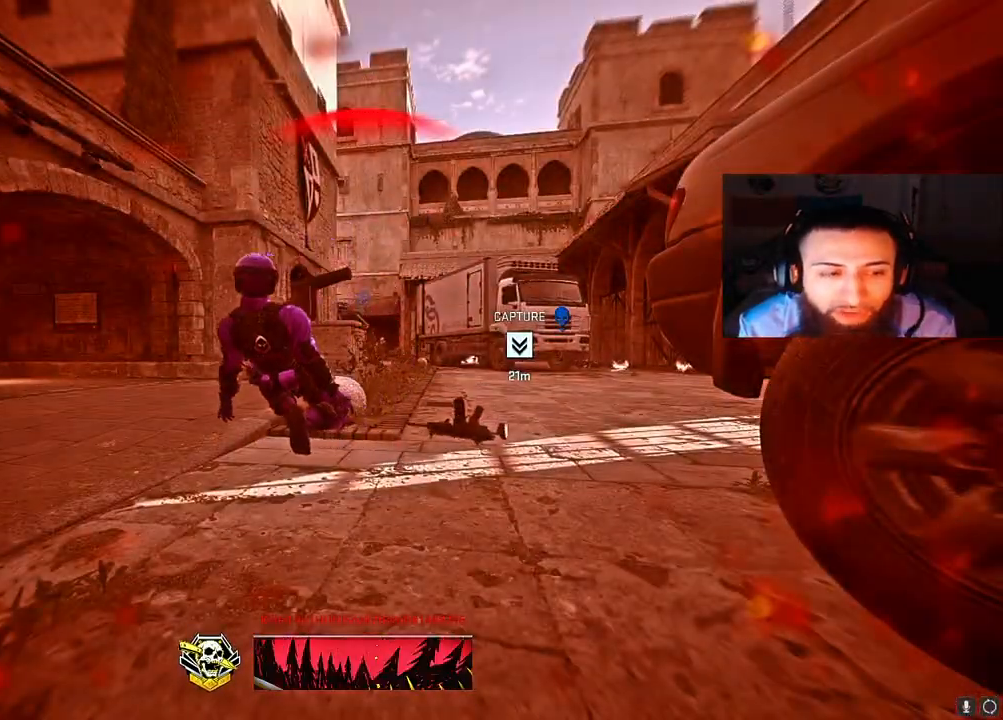
{"buttons": [], "left_stick": "center", "right_stick": "center", "events": [[83, "X", "up"], [150, "X", "down"], [267, "X", "up"], [333, "X", "down"], [450, "X", "up"]]}
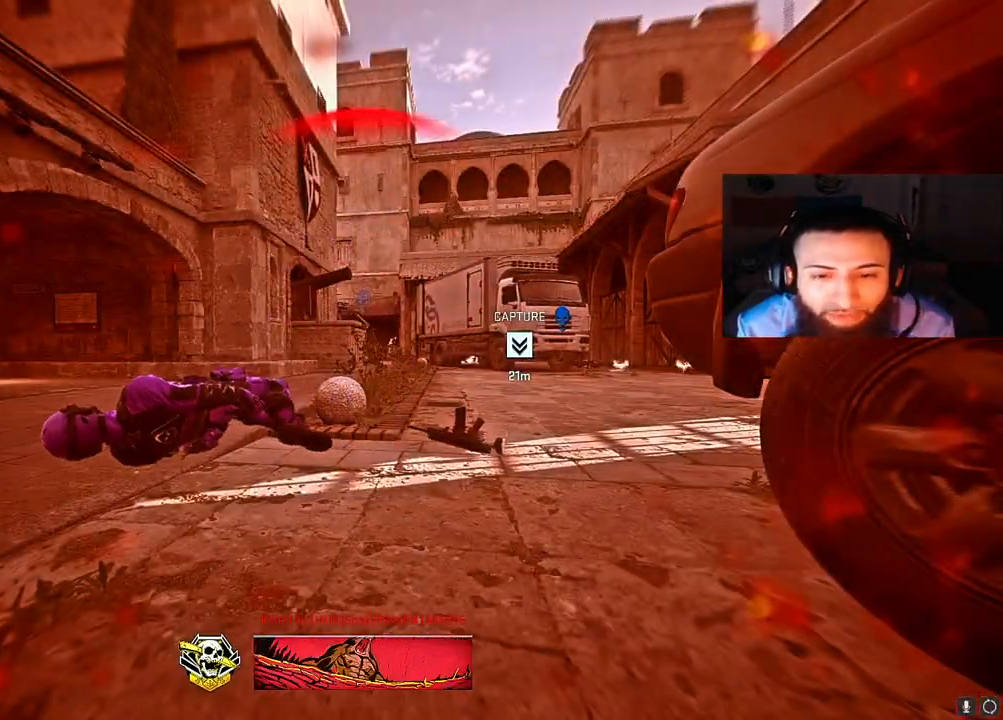
{"buttons": ["X"], "left_stick": "center", "right_stick": "center", "events": [[33, "X", "down"], [133, "X", "up"], [217, "X", "down"], [333, "X", "up"], [417, "X", "down"]]}
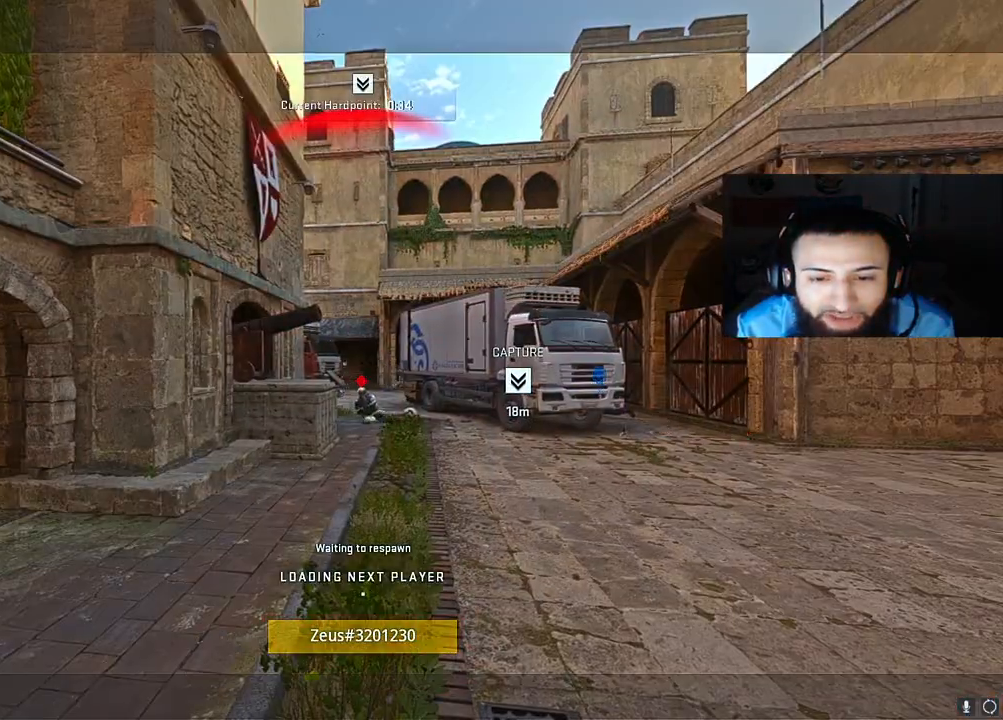
{"buttons": ["X"], "left_stick": "center", "right_stick": "center", "events": [[33, "X", "up"], [100, "X", "down"], [233, "X", "up"], [317, "X", "down"], [400, "X", "up"], [500, "X", "down"]]}
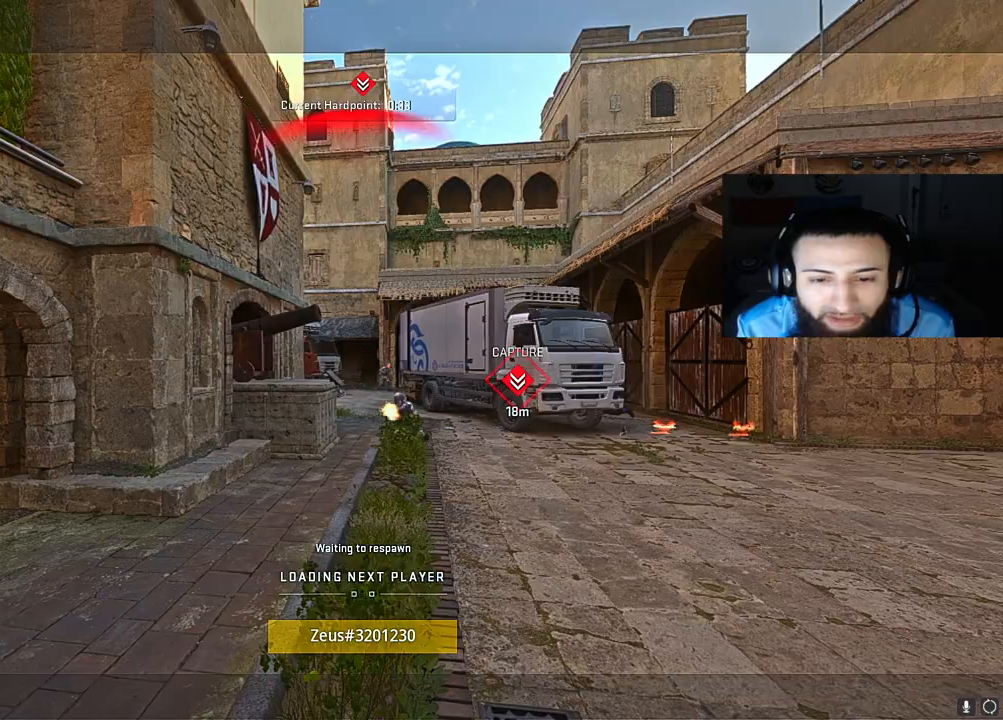
{"buttons": [], "left_stick": "center", "right_stick": "center", "events": [[83, "X", "up"], [183, "X", "down"], [300, "X", "up"], [367, "X", "down"], [483, "X", "up"]]}
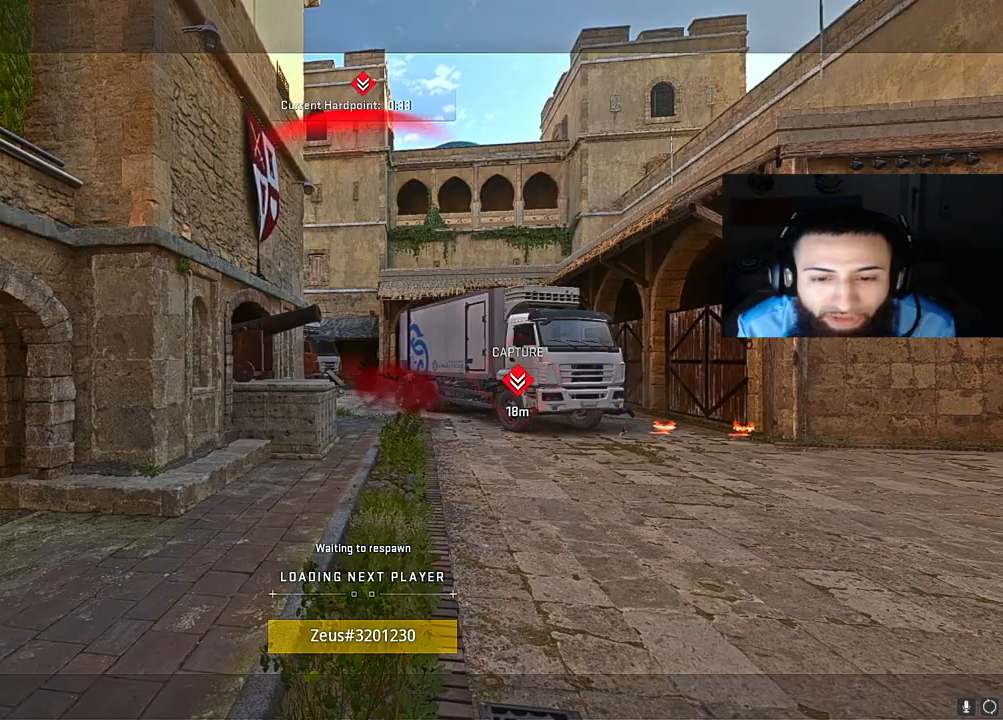
{"buttons": ["X"], "left_stick": "center", "right_stick": "center", "events": [[67, "X", "down"], [183, "X", "up"], [267, "X", "down"], [383, "X", "up"], [450, "X", "down"]]}
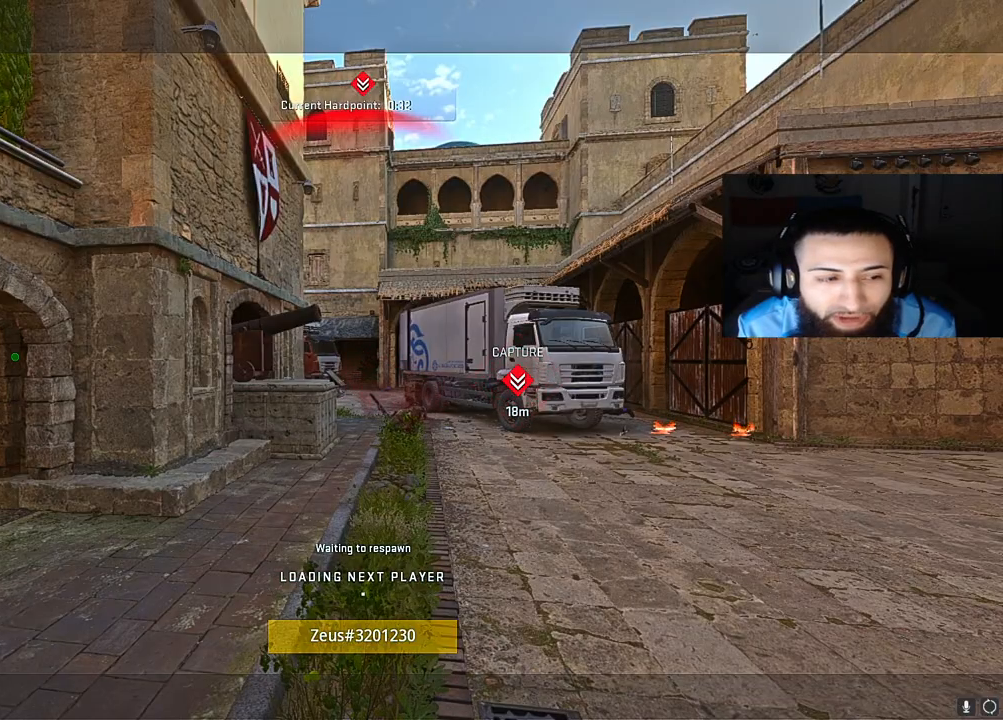
{"buttons": [], "left_stick": "center", "right_stick": "center", "events": [[67, "X", "up"], [117, "X", "down"], [250, "X", "up"], [350, "X", "down"], [467, "X", "up"]]}
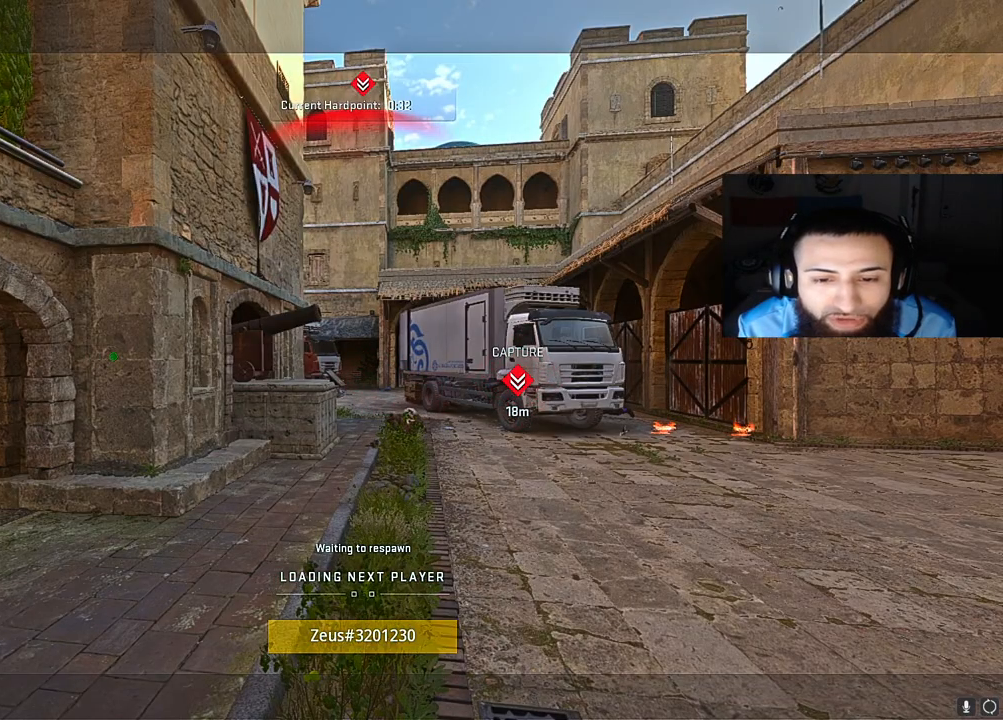
{"buttons": [], "left_stick": "center", "right_stick": "center", "events": [[50, "X", "down"], [167, "X", "up"], [250, "X", "down"], [350, "X", "up"]]}
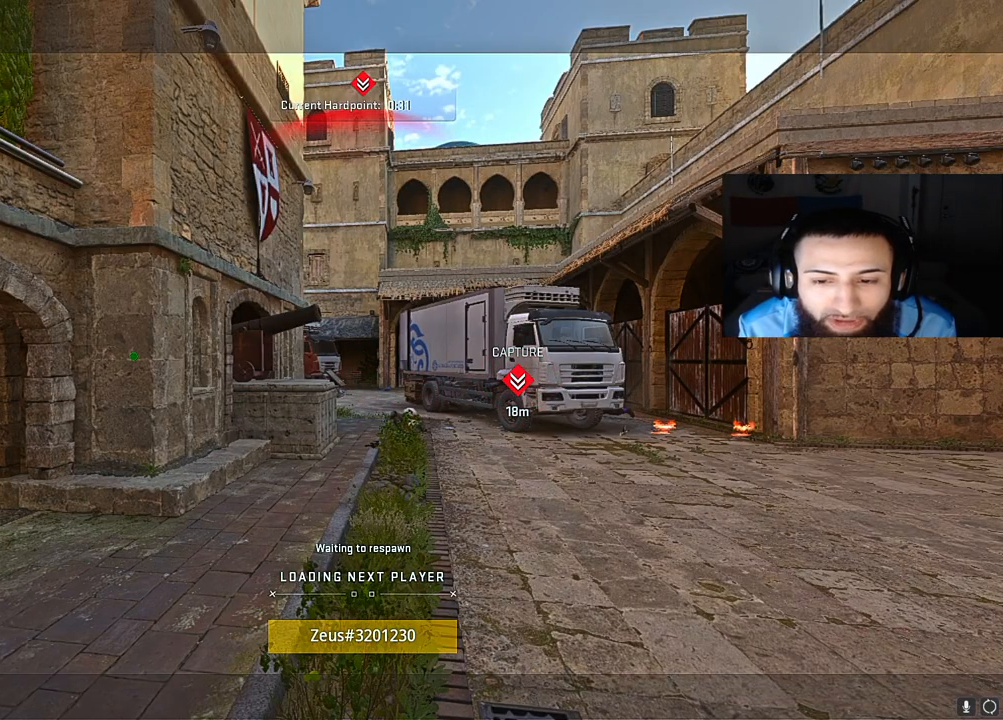
{"buttons": [], "left_stick": "up", "right_stick": "center", "events": [[133, "left_stick", "up"]]}
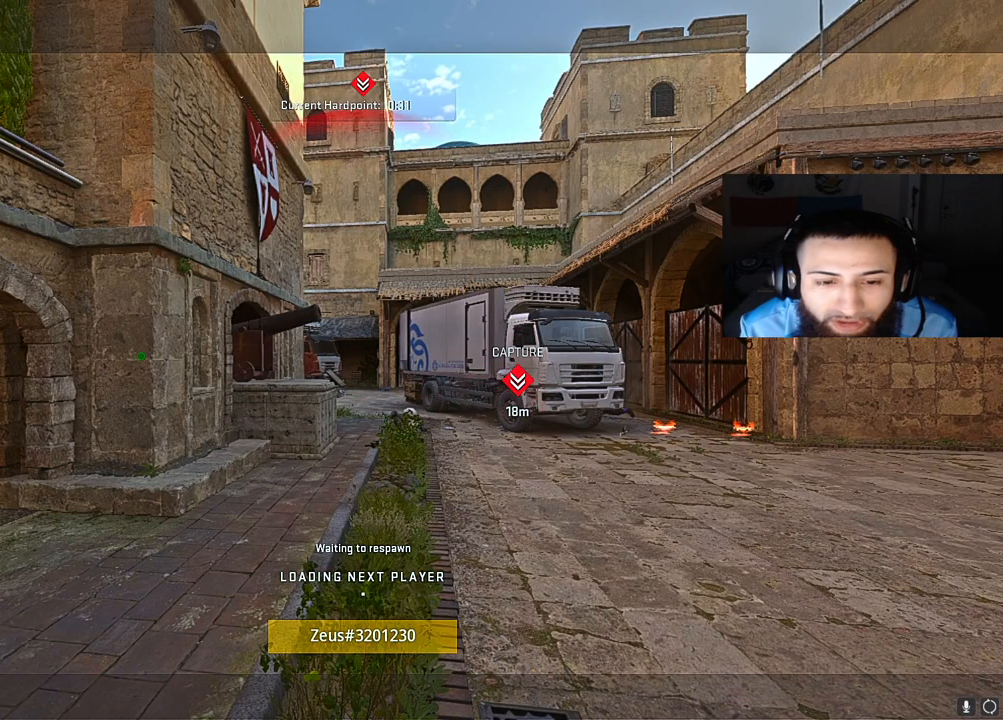
{"buttons": [], "left_stick": "up", "right_stick": "center", "events": []}
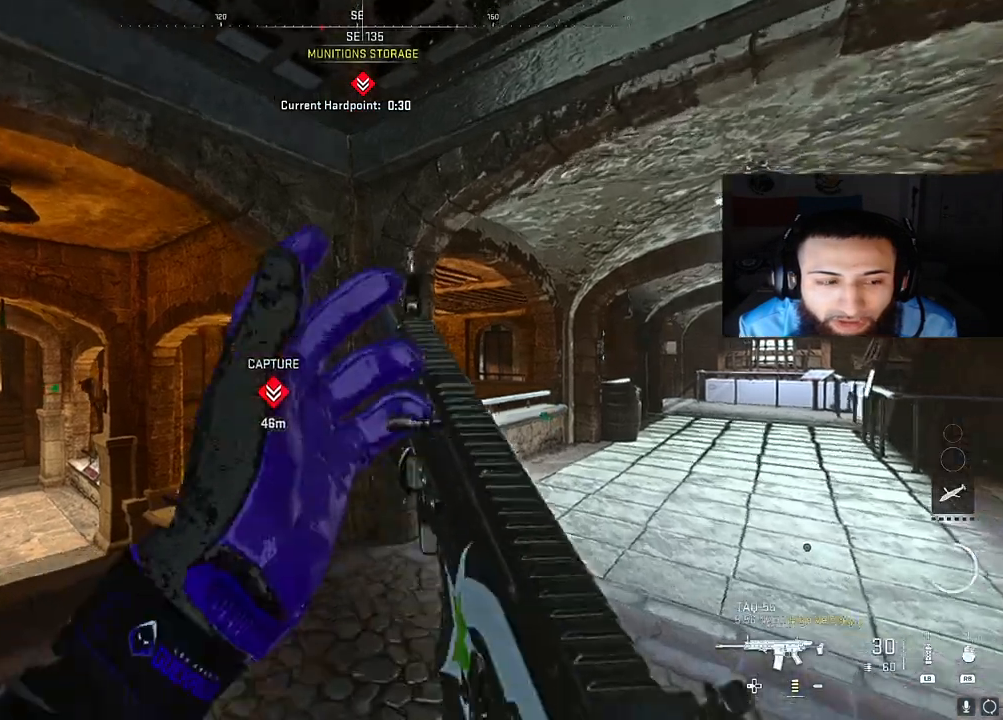
{"buttons": [], "left_stick": "up-left", "right_stick": "left", "events": [[133, "Y", "down"], [133, "right_stick", "right"], [233, "Y", "up"], [233, "right_stick", "down-left"], [283, "left_stick", "up-left"], [283, "right_stick", "left"]]}
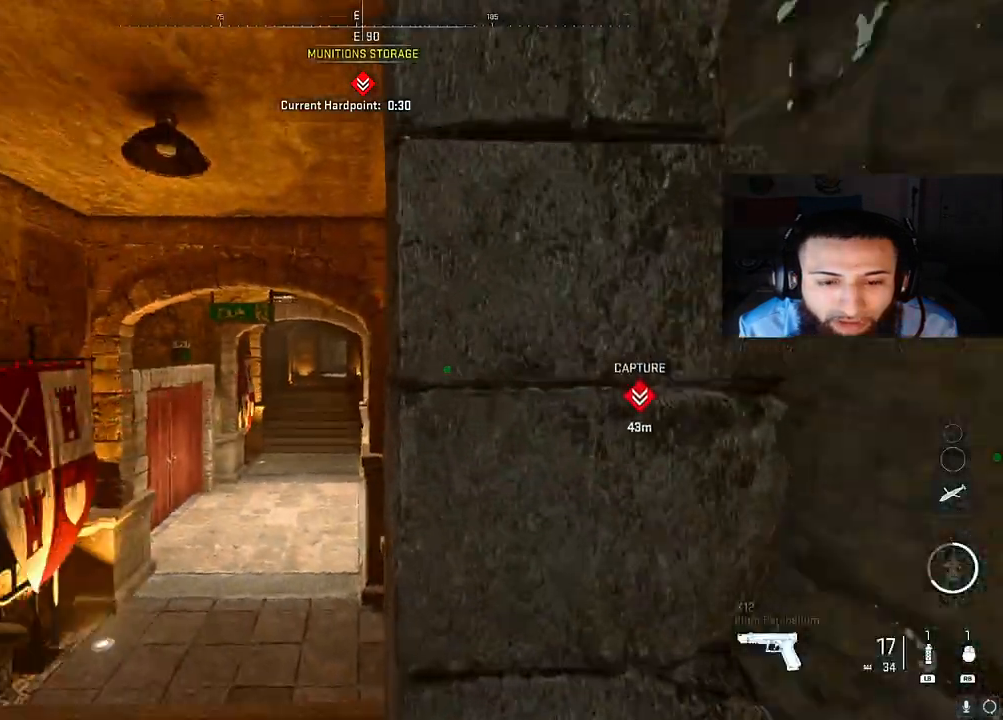
{"buttons": [], "left_stick": "up", "right_stick": "center", "events": [[67, "right_stick", "center"], [167, "left_stick", "up"]]}
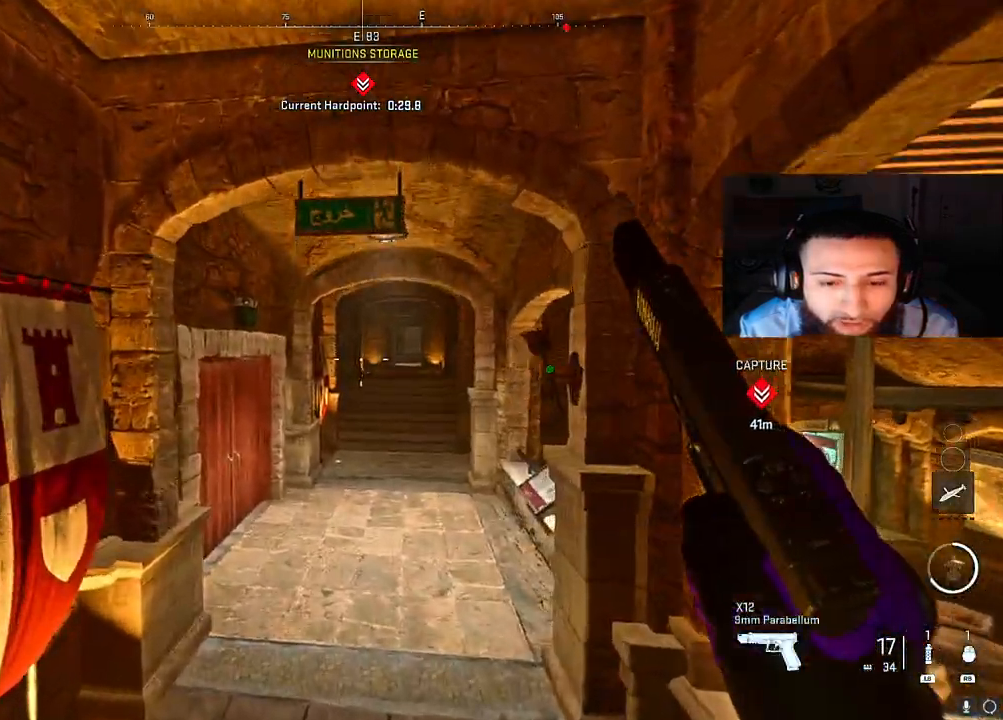
{"buttons": [], "left_stick": "up", "right_stick": "left", "events": [[133, "right_stick", "left"], [317, "right_stick", "center"], [467, "right_stick", "left"]]}
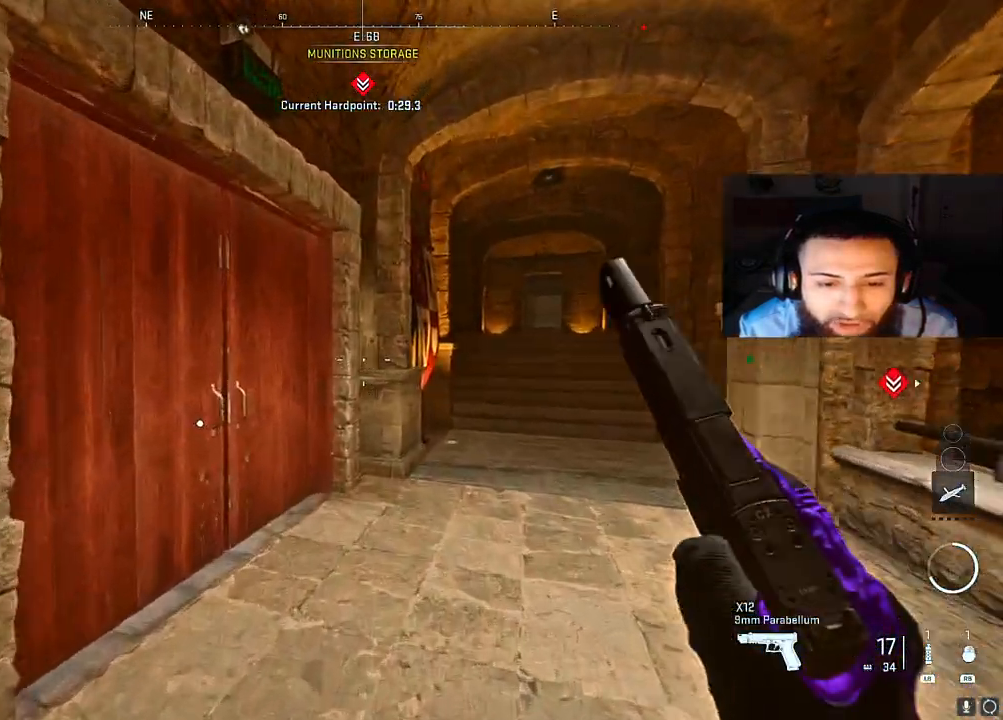
{"buttons": [], "left_stick": "up", "right_stick": "right", "events": [[267, "right_stick", "center"], [433, "right_stick", "right"]]}
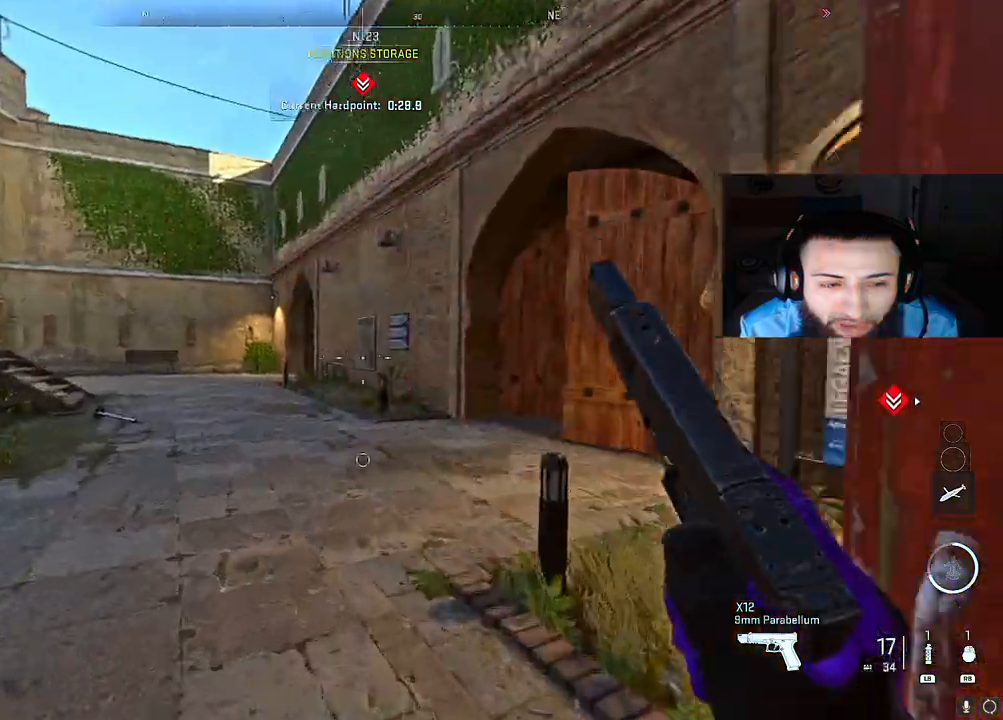
{"buttons": ["Y"], "left_stick": "up", "right_stick": "center", "events": [[100, "right_stick", "center"], [233, "right_stick", "right"], [450, "right_stick", "center"], [467, "Y", "down"]]}
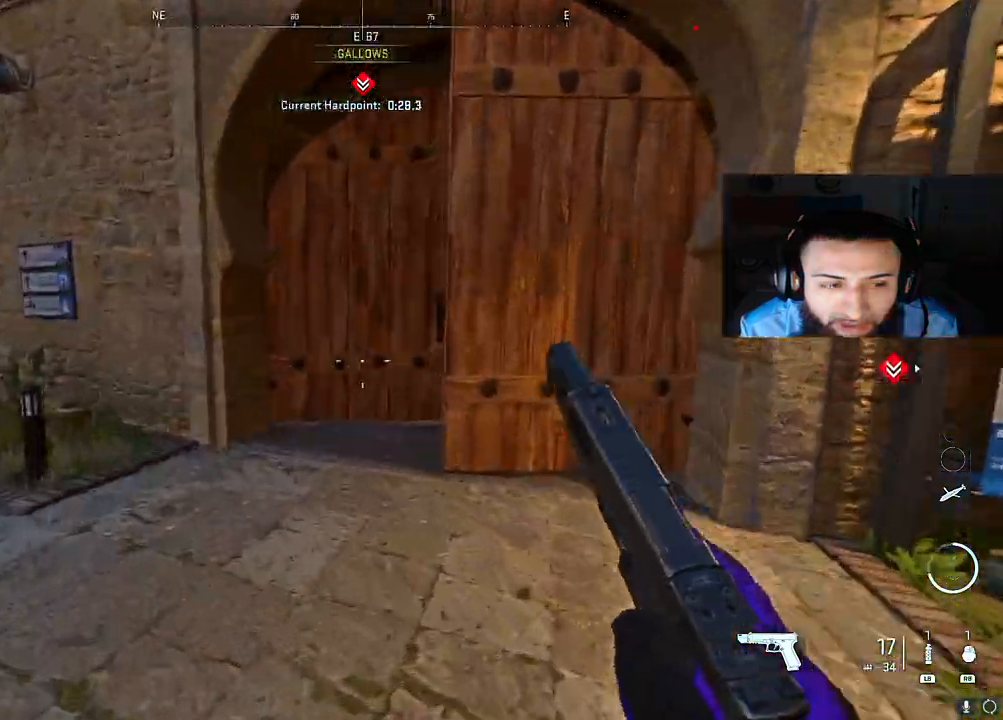
{"buttons": [], "left_stick": "up", "right_stick": "right", "events": [[33, "right_stick", "right"], [117, "Y", "up"]]}
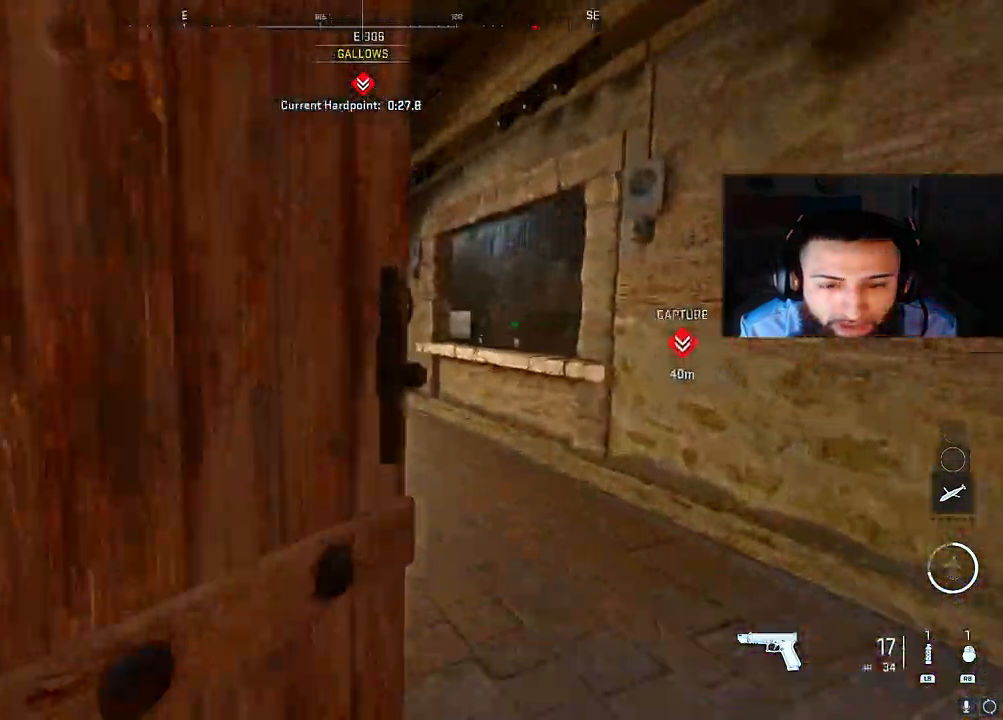
{"buttons": [], "left_stick": "up", "right_stick": "center", "events": [[100, "right_stick", "center"], [167, "right_stick", "left"], [467, "right_stick", "center"]]}
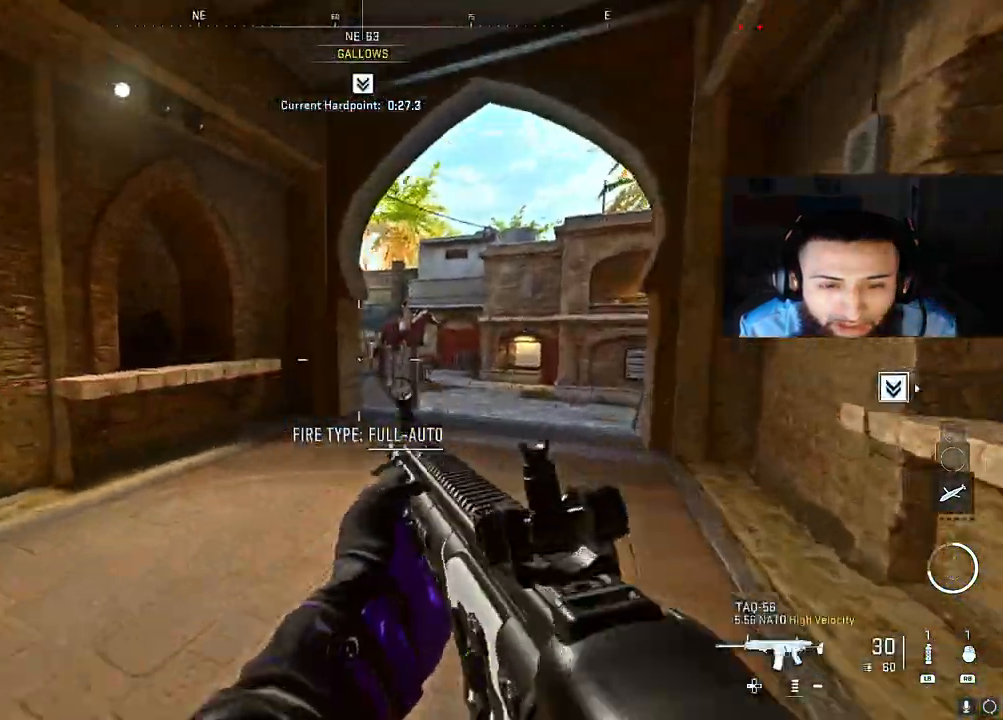
{"buttons": [], "left_stick": "down-left", "right_stick": "up-left", "events": [[17, "A", "down"], [83, "L2", "down"], [100, "left_stick", "up-right"], [133, "A", "up"], [217, "left_stick", "right"], [383, "right_stick", "up-left"], [450, "left_stick", "down"], [483, "L2", "up"], [500, "left_stick", "down-left"]]}
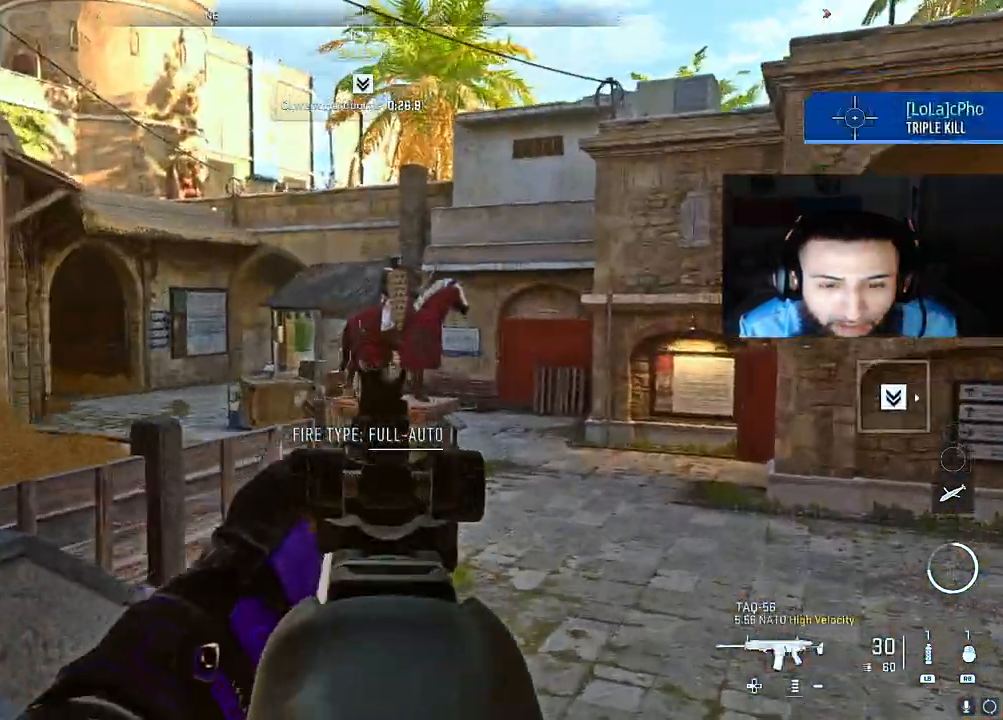
{"buttons": [], "left_stick": "left", "right_stick": "right", "events": [[133, "right_stick", "center"], [250, "right_stick", "right"], [283, "left_stick", "up-left"], [450, "left_stick", "left"]]}
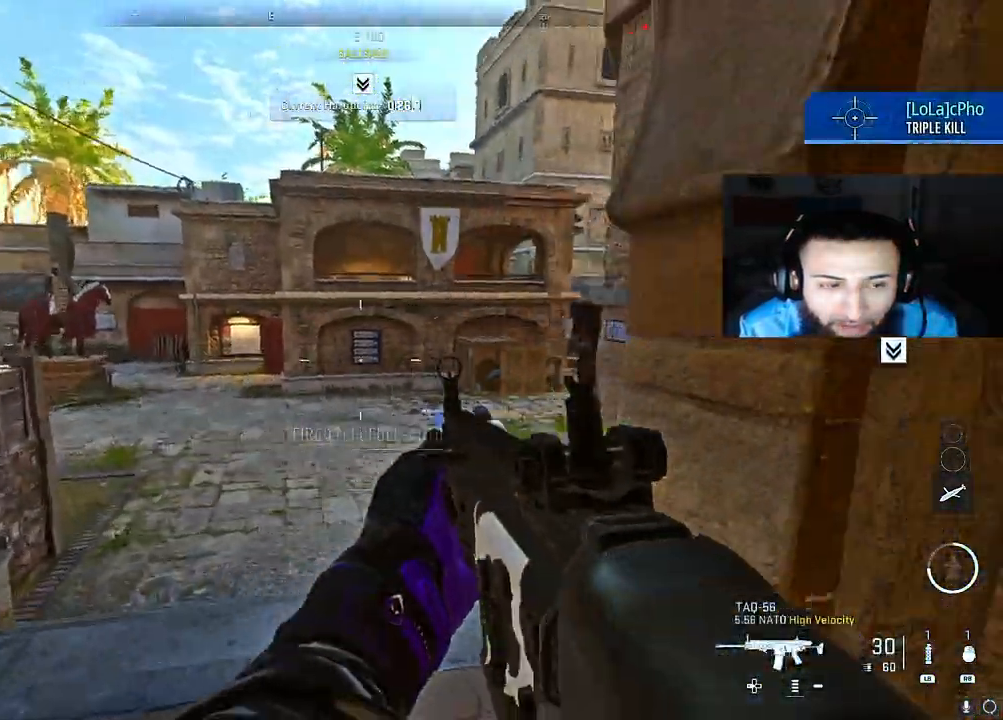
{"buttons": [], "left_stick": "right", "right_stick": "left", "events": [[17, "left_stick", "down-left"], [117, "right_stick", "center"], [300, "left_stick", "down-right"], [350, "left_stick", "right"], [367, "right_stick", "left"]]}
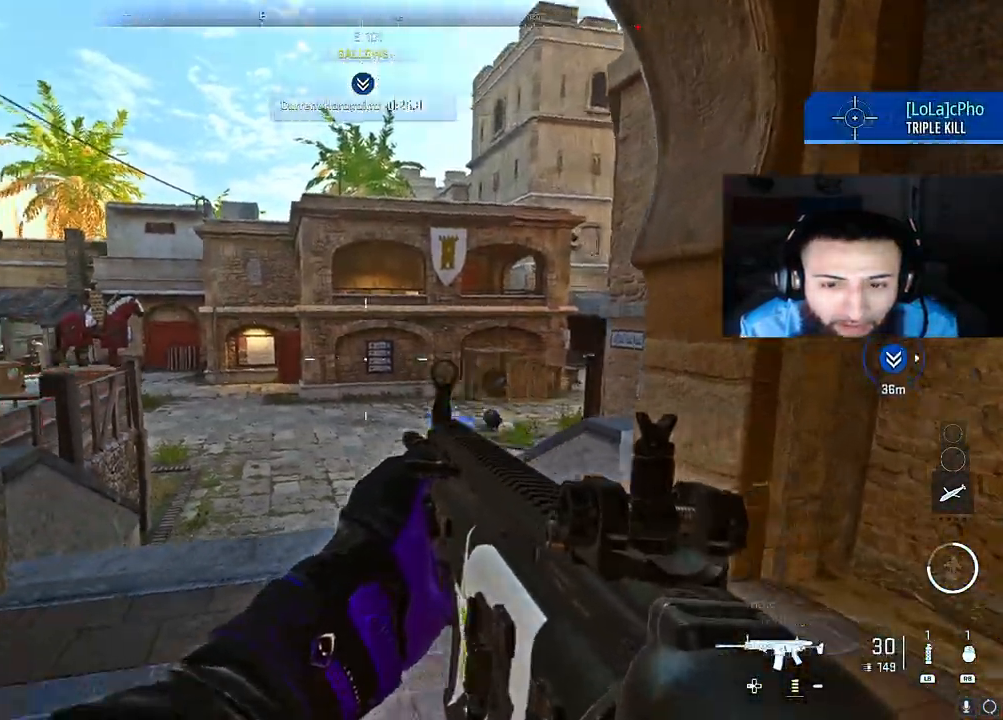
{"buttons": ["L2"], "left_stick": "right", "right_stick": "right", "events": [[150, "right_stick", "up-left"], [167, "L2", "down"], [350, "right_stick", "center"], [400, "right_stick", "right"]]}
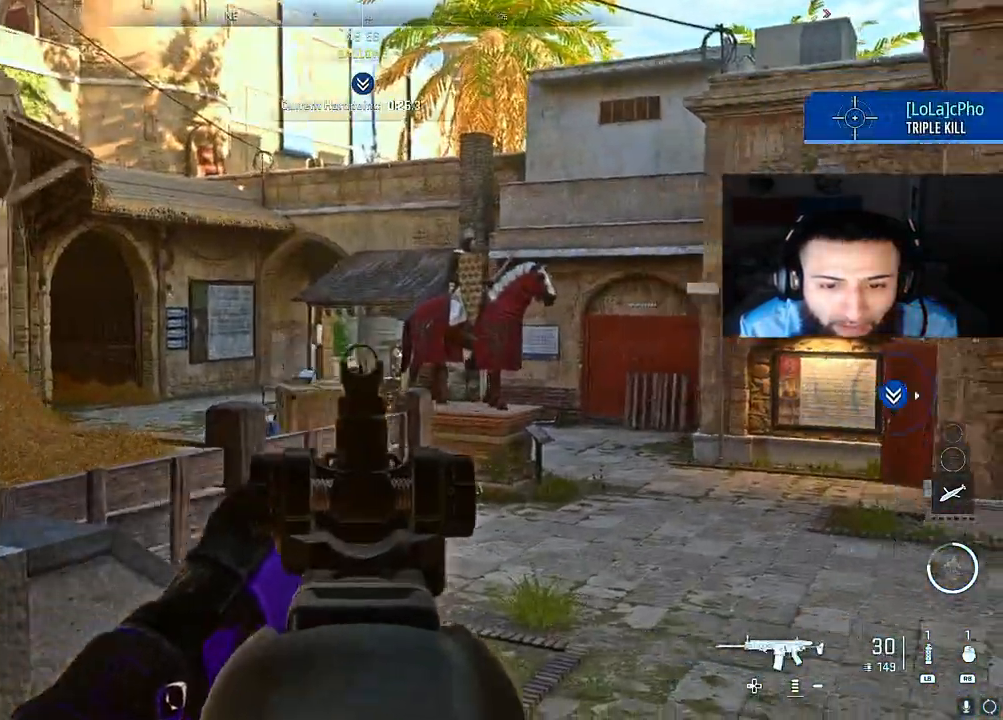
{"buttons": ["L2"], "left_stick": "right", "right_stick": "center", "events": [[50, "left_stick", "down-left"], [117, "right_stick", "center"], [167, "right_stick", "left"], [317, "right_stick", "center"], [400, "left_stick", "right"]]}
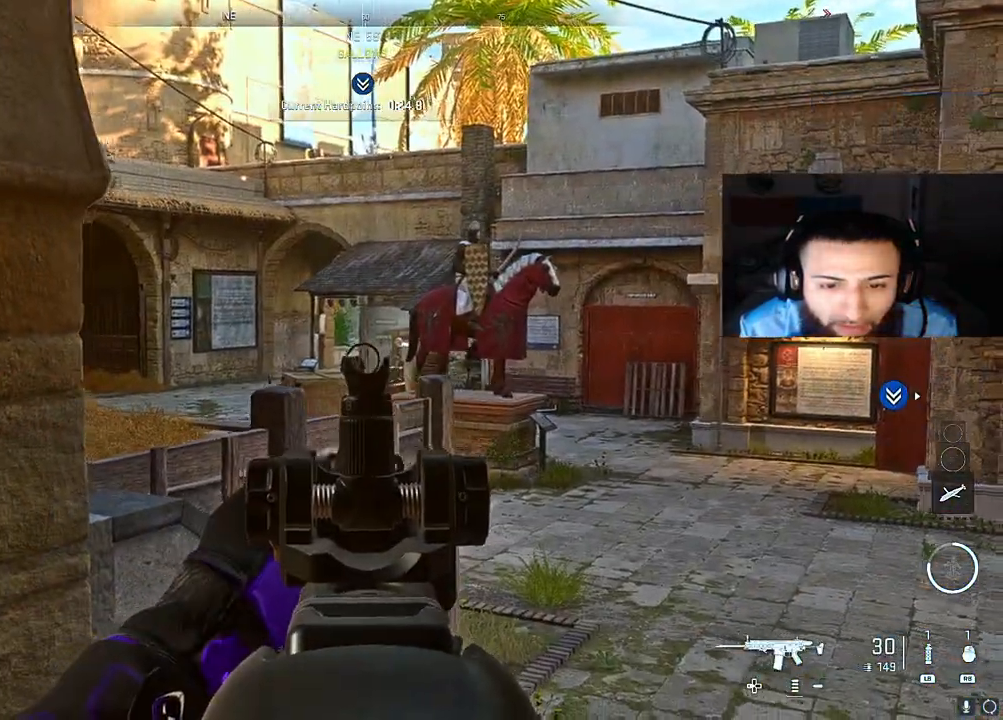
{"buttons": [], "left_stick": "left", "right_stick": "right", "events": [[83, "left_stick", "center"], [150, "left_stick", "left"], [267, "left_stick", "center"], [383, "left_stick", "left"], [383, "right_stick", "right"], [400, "L2", "up"]]}
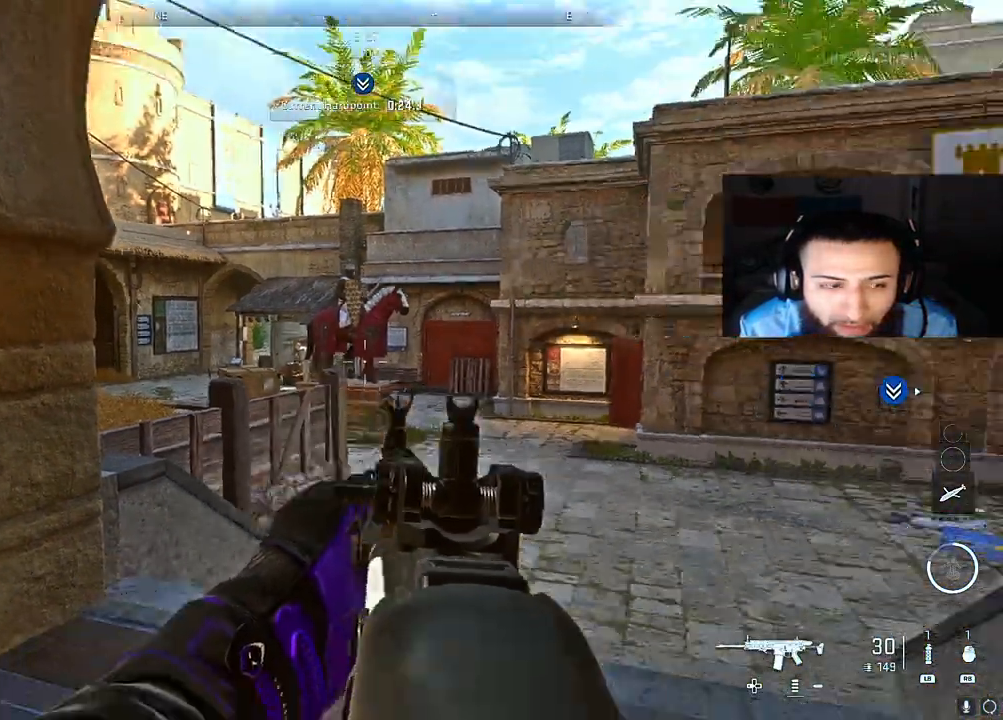
{"buttons": [], "left_stick": "left", "right_stick": "center", "events": [[217, "right_stick", "down-right"], [333, "right_stick", "center"]]}
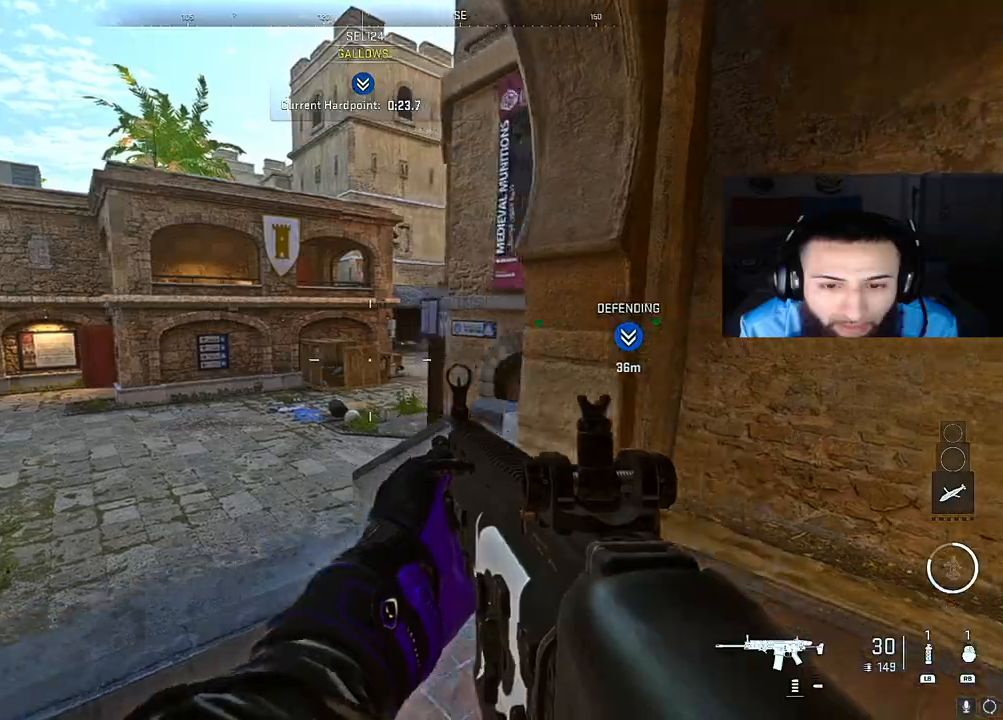
{"buttons": [], "left_stick": "center", "right_stick": "center", "events": [[17, "right_stick", "left"], [50, "left_stick", "right"], [367, "right_stick", "center"], [500, "left_stick", "center"]]}
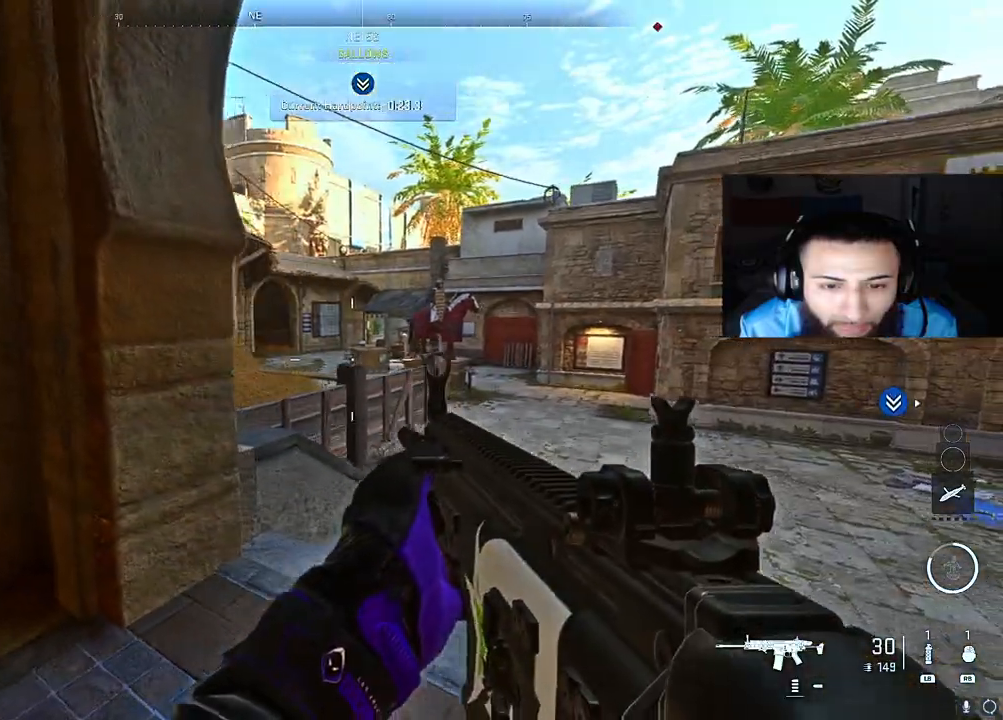
{"buttons": ["L2"], "left_stick": "left", "right_stick": "left", "events": [[83, "L2", "down"], [133, "right_stick", "up"], [200, "right_stick", "up-right"], [283, "left_stick", "left"], [317, "right_stick", "center"], [383, "right_stick", "left"]]}
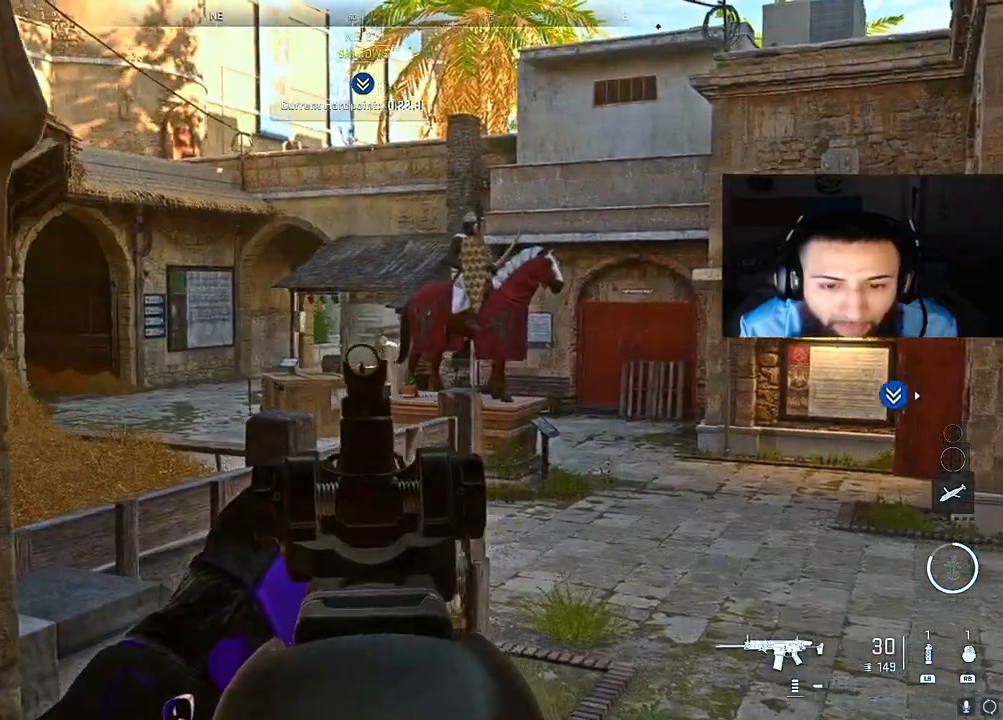
{"buttons": [], "left_stick": "left", "right_stick": "center", "events": [[17, "L2", "up"], [17, "left_stick", "down-right"], [100, "right_stick", "right"], [150, "left_stick", "left"], [483, "right_stick", "center"]]}